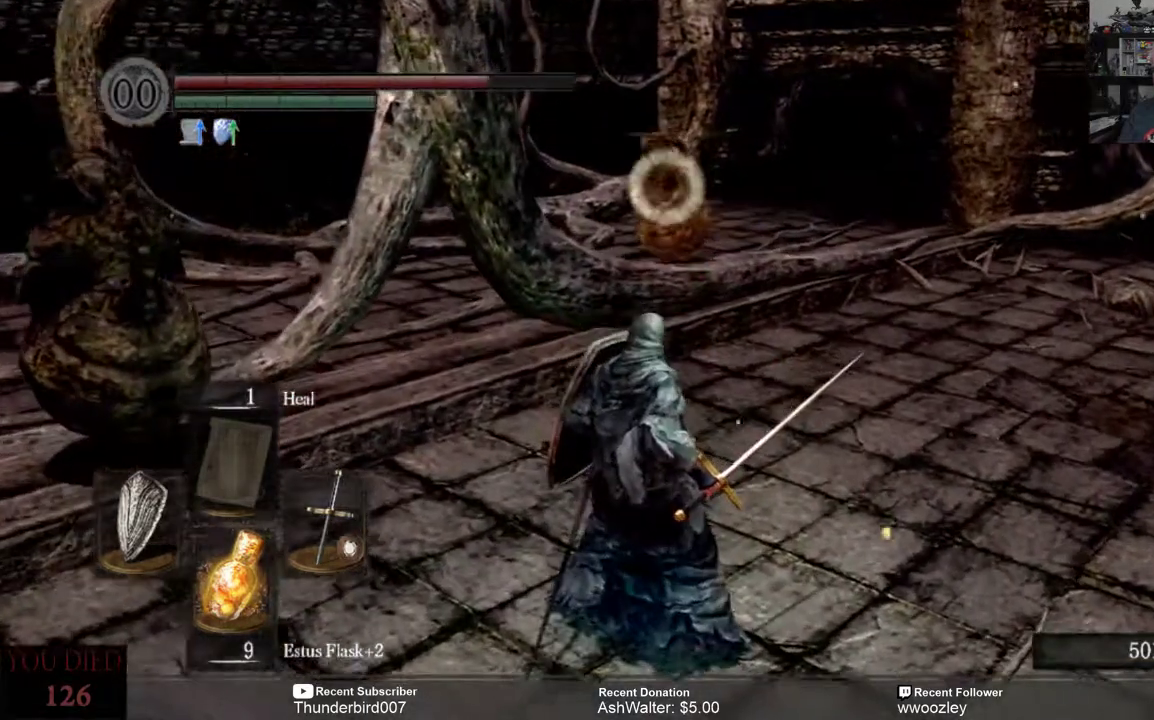
Gameplay with a controller (Xbox layout); each line is a JSON object with the inputs held at the frame after it. "events" lists button and stick changes between this image and that frame as [ms after this image, input, new state], when the widget could be followed in between. Not read: L1.
{"buttons": [], "left_stick": "center", "right_stick": "right", "events": [[133, "right_stick", "right"]]}
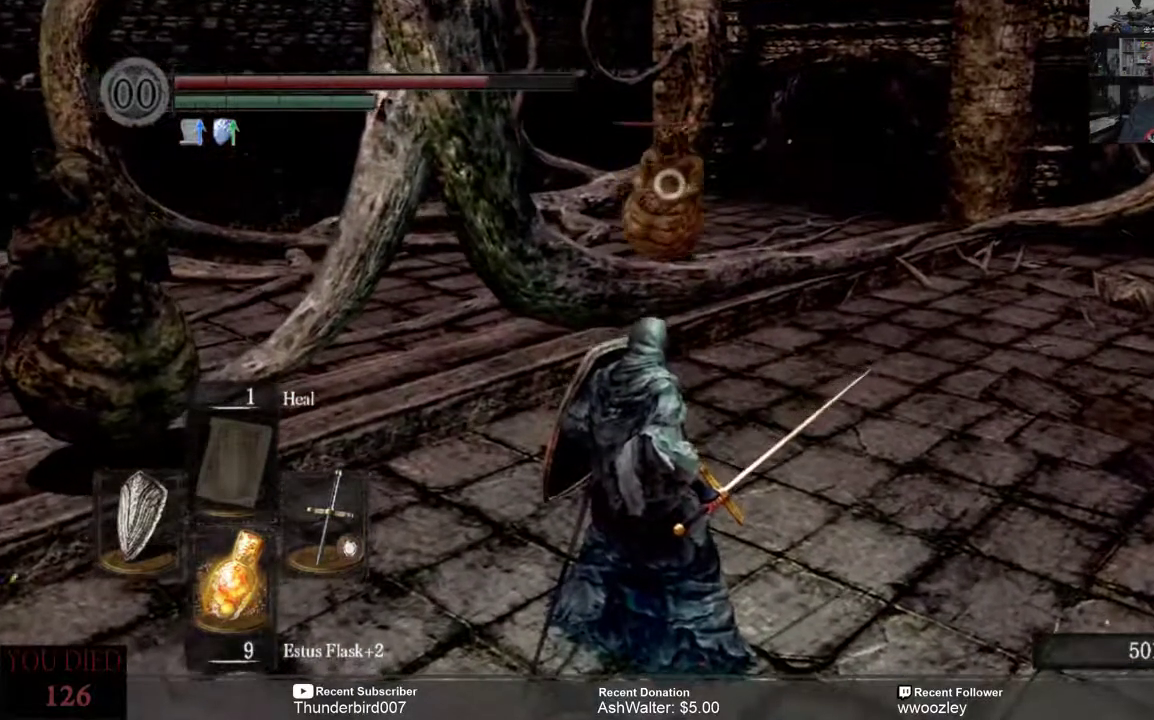
{"buttons": [], "left_stick": "up-right", "right_stick": "center", "events": [[33, "right_stick", "center"], [200, "left_stick", "up-right"]]}
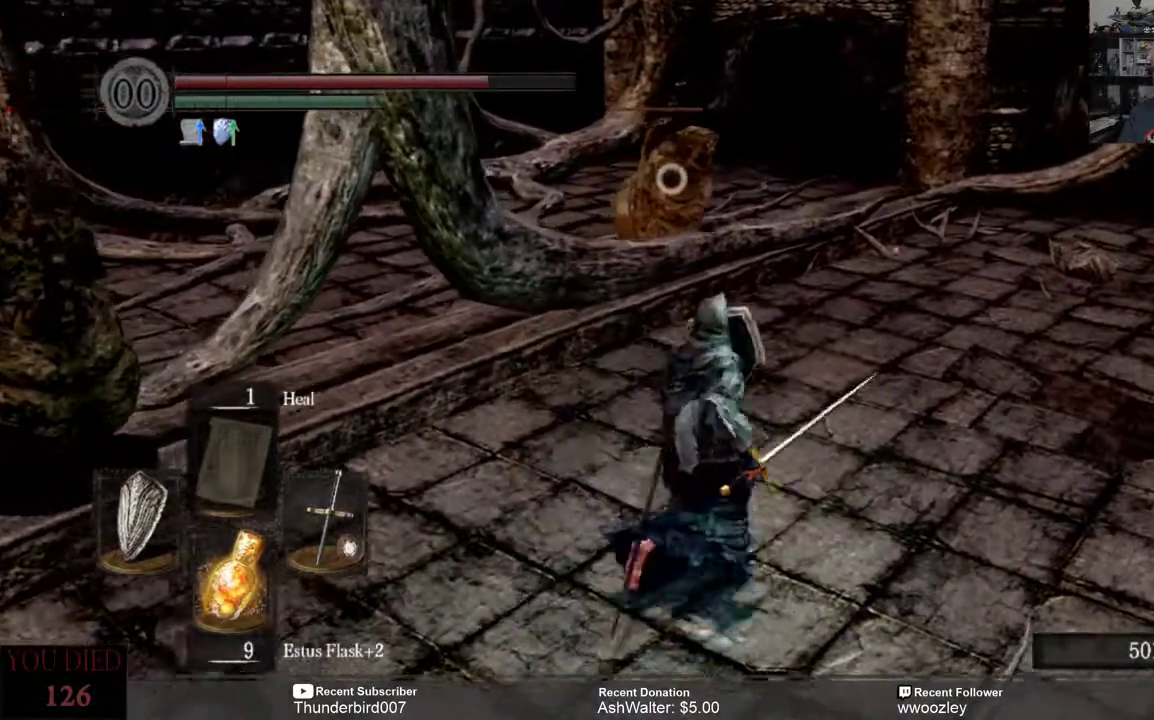
{"buttons": [], "left_stick": "up", "right_stick": "center", "events": [[183, "left_stick", "up"]]}
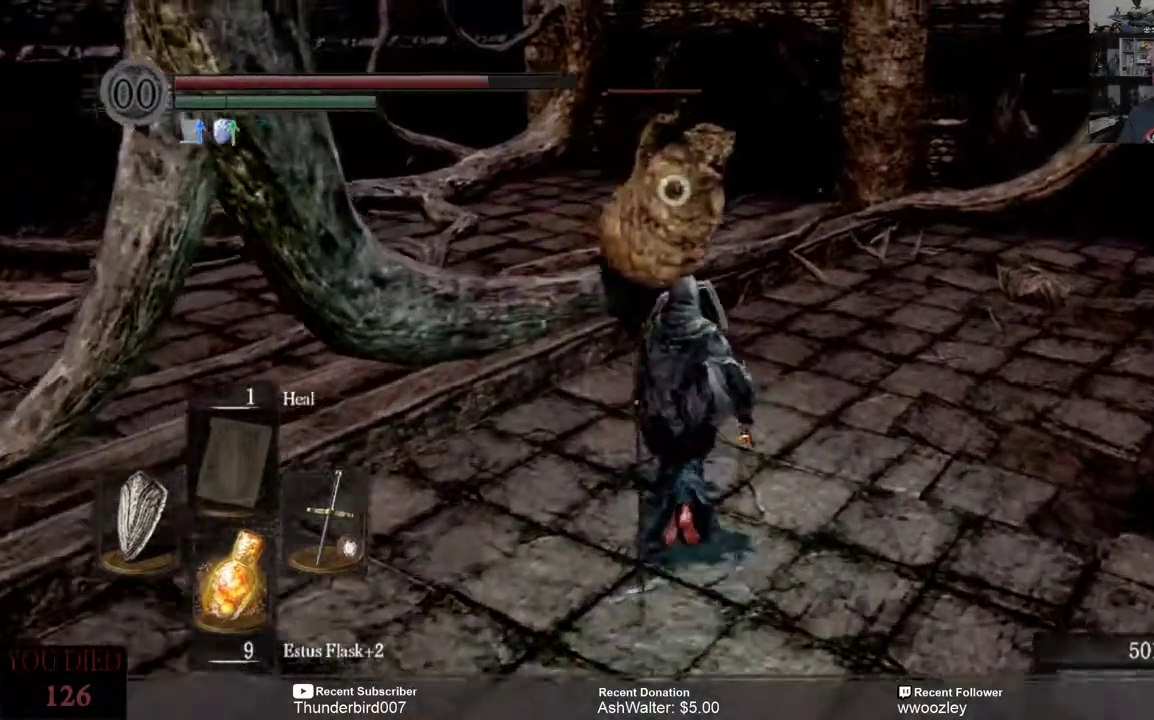
{"buttons": [], "left_stick": "center", "right_stick": "center", "events": [[83, "R2", "down"], [183, "R2", "up"], [250, "left_stick", "center"]]}
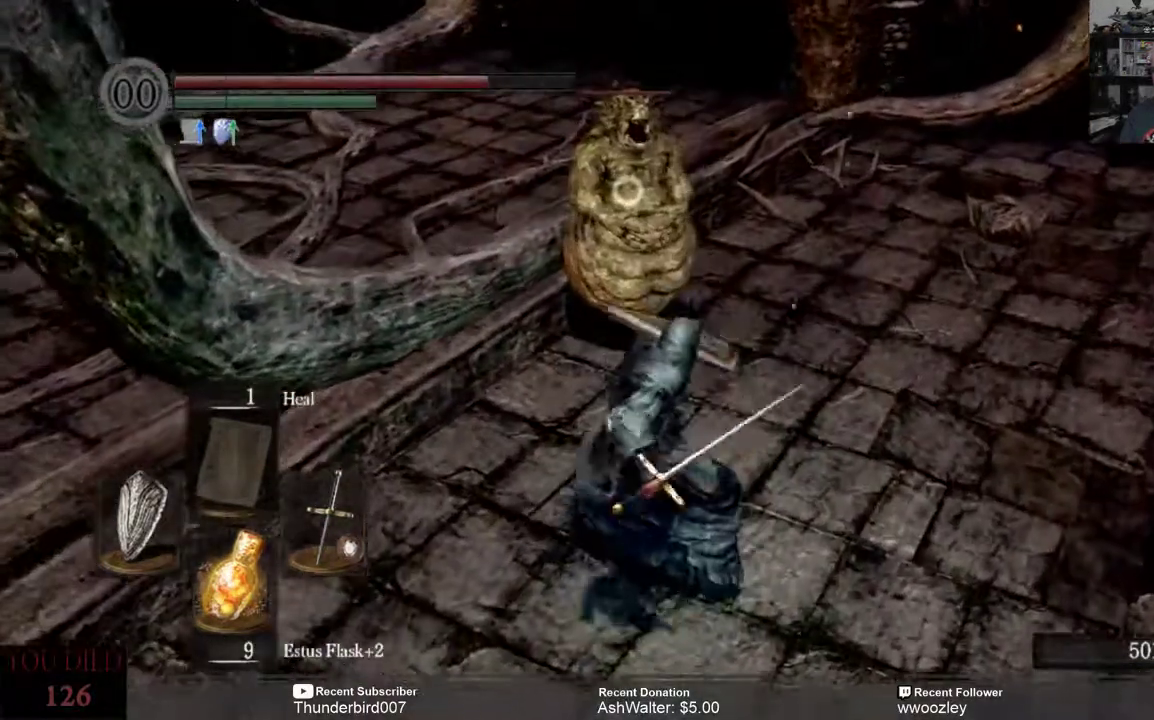
{"buttons": [], "left_stick": "up", "right_stick": "center", "events": [[317, "left_stick", "up"]]}
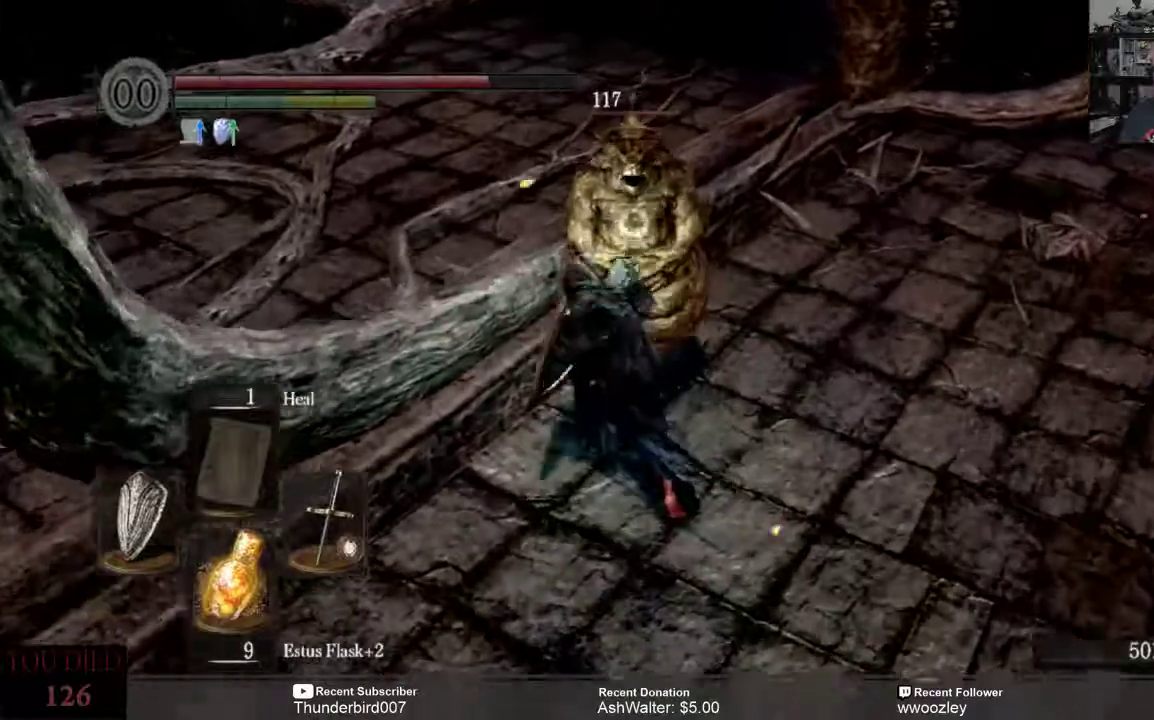
{"buttons": [], "left_stick": "up", "right_stick": "center", "events": [[83, "R2", "down"], [183, "R2", "up"]]}
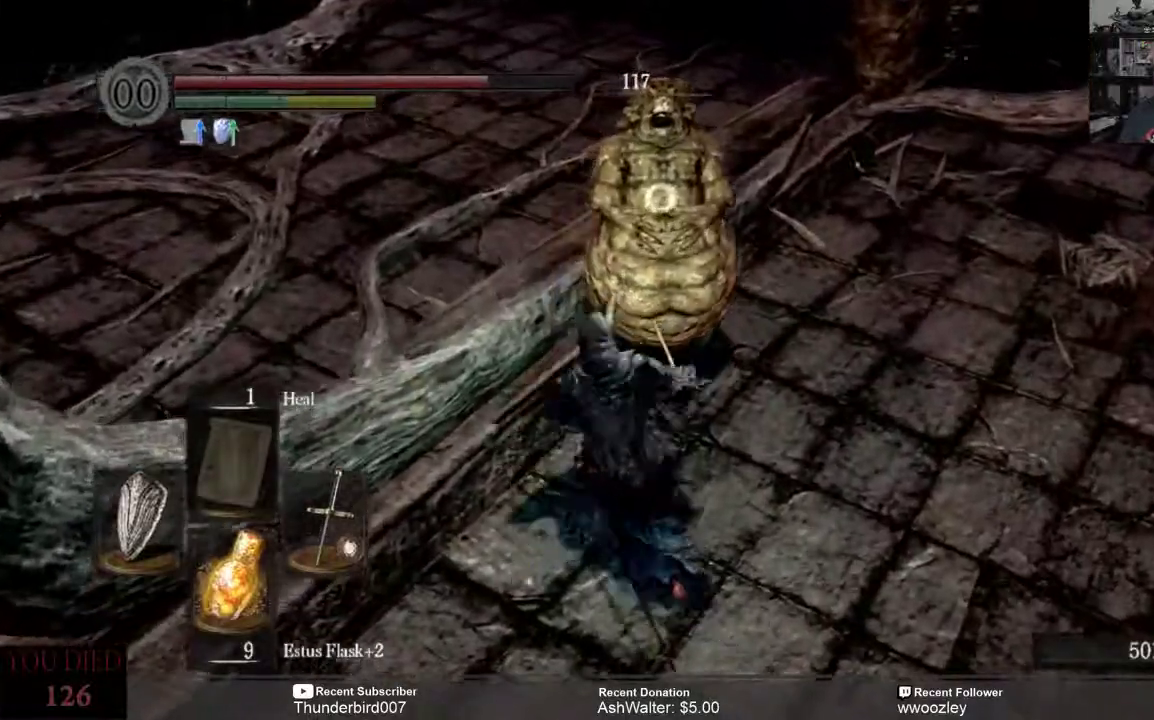
{"buttons": [], "left_stick": "up", "right_stick": "center", "events": []}
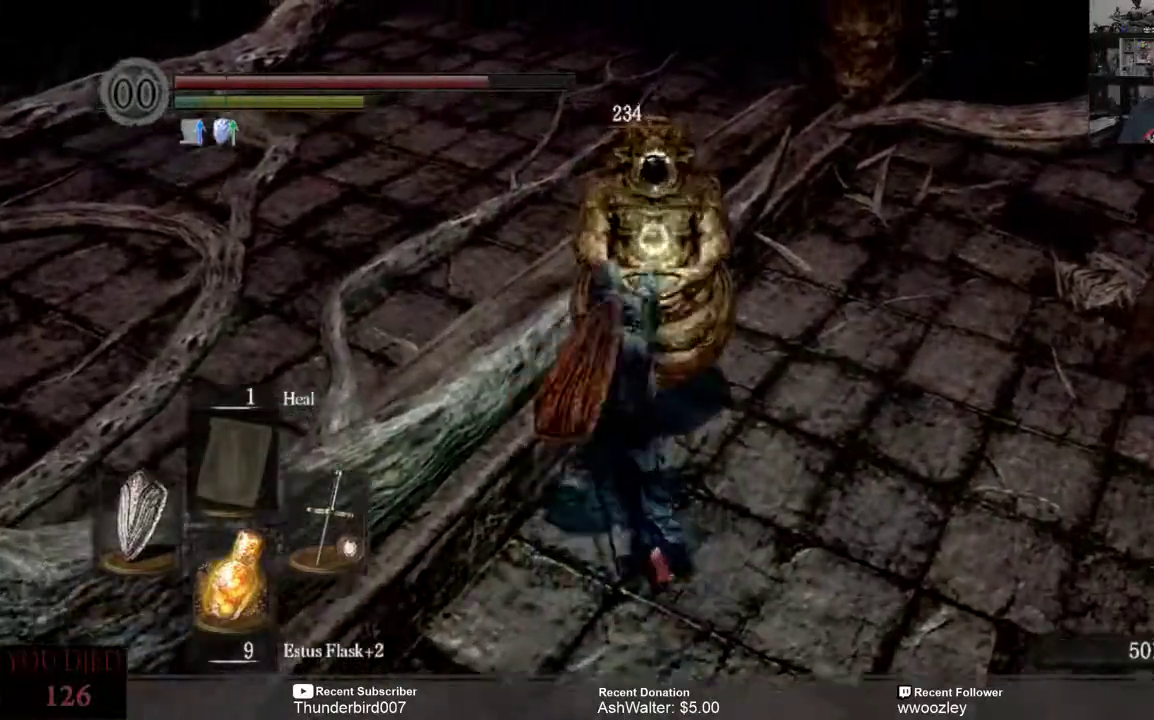
{"buttons": [], "left_stick": "center", "right_stick": "center", "events": [[83, "left_stick", "center"]]}
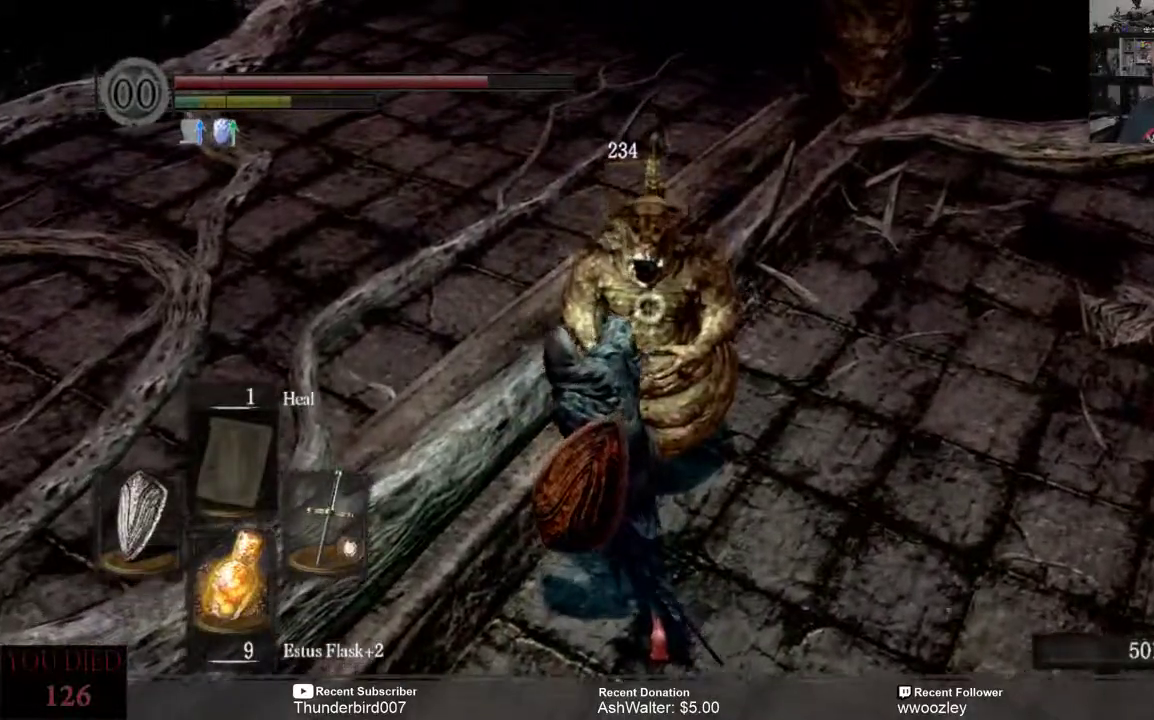
{"buttons": [], "left_stick": "center", "right_stick": "center", "events": [[183, "right_stick", "up"], [383, "right_stick", "center"]]}
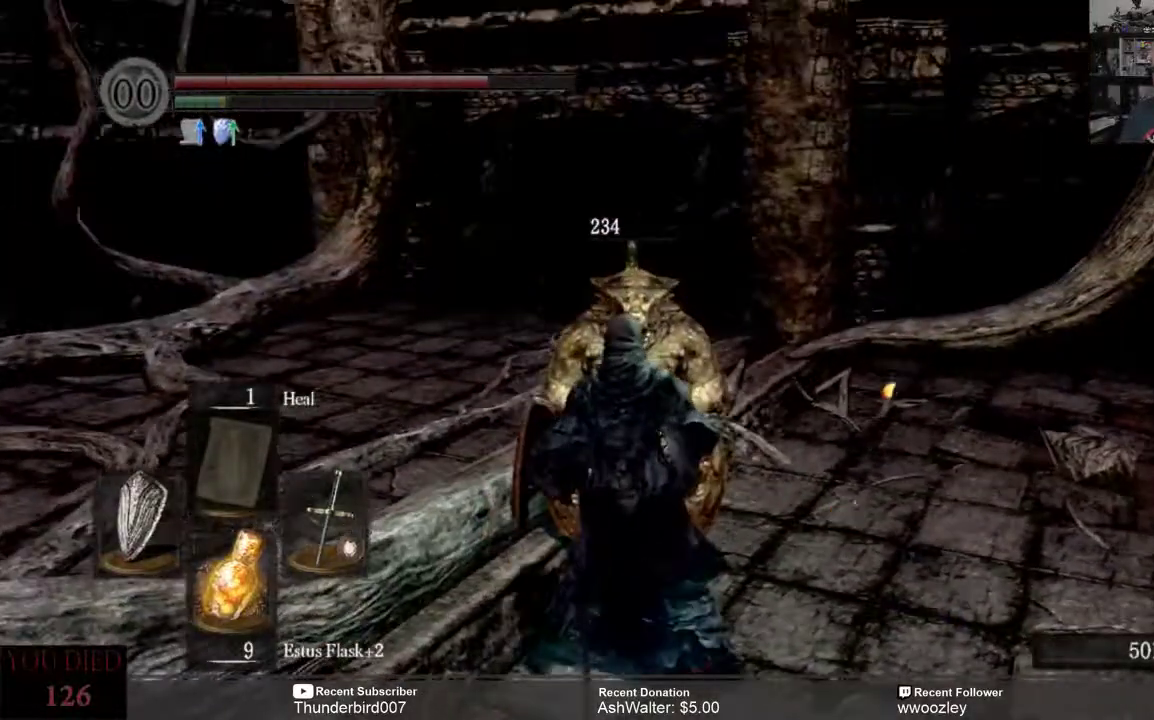
{"buttons": [], "left_stick": "center", "right_stick": "right", "events": [[450, "right_stick", "right"]]}
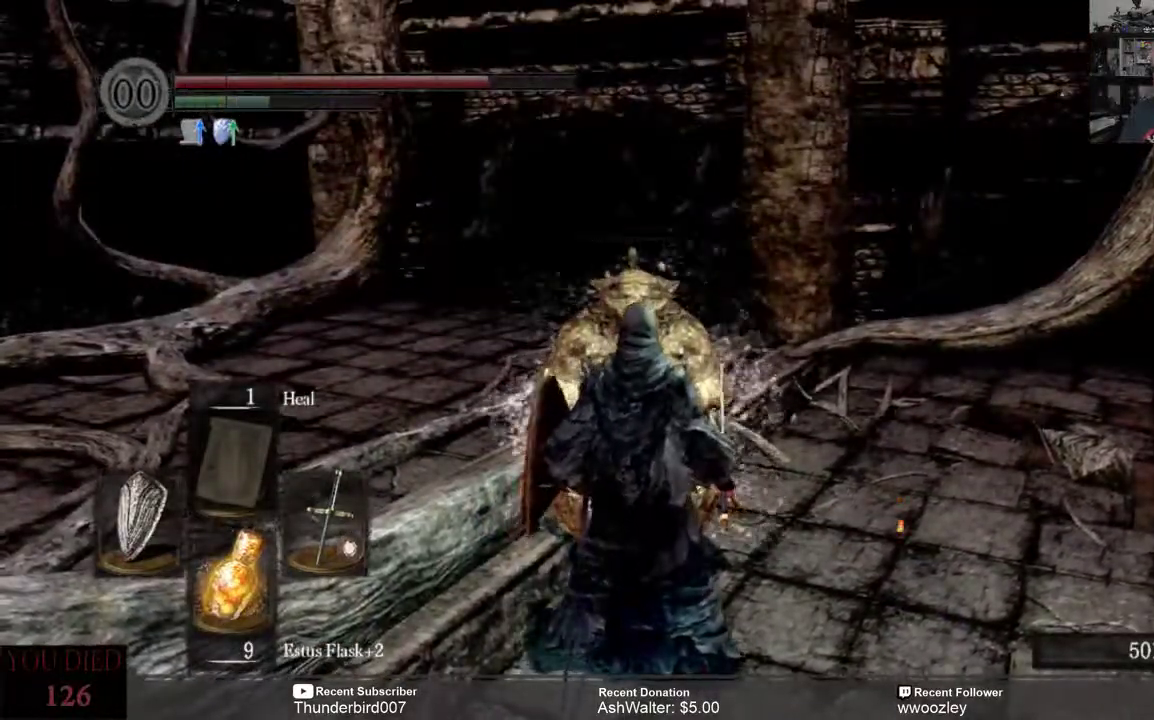
{"buttons": [], "left_stick": "up-right", "right_stick": "center", "events": [[50, "left_stick", "down"], [283, "left_stick", "right"], [383, "right_stick", "center"], [483, "left_stick", "up-right"]]}
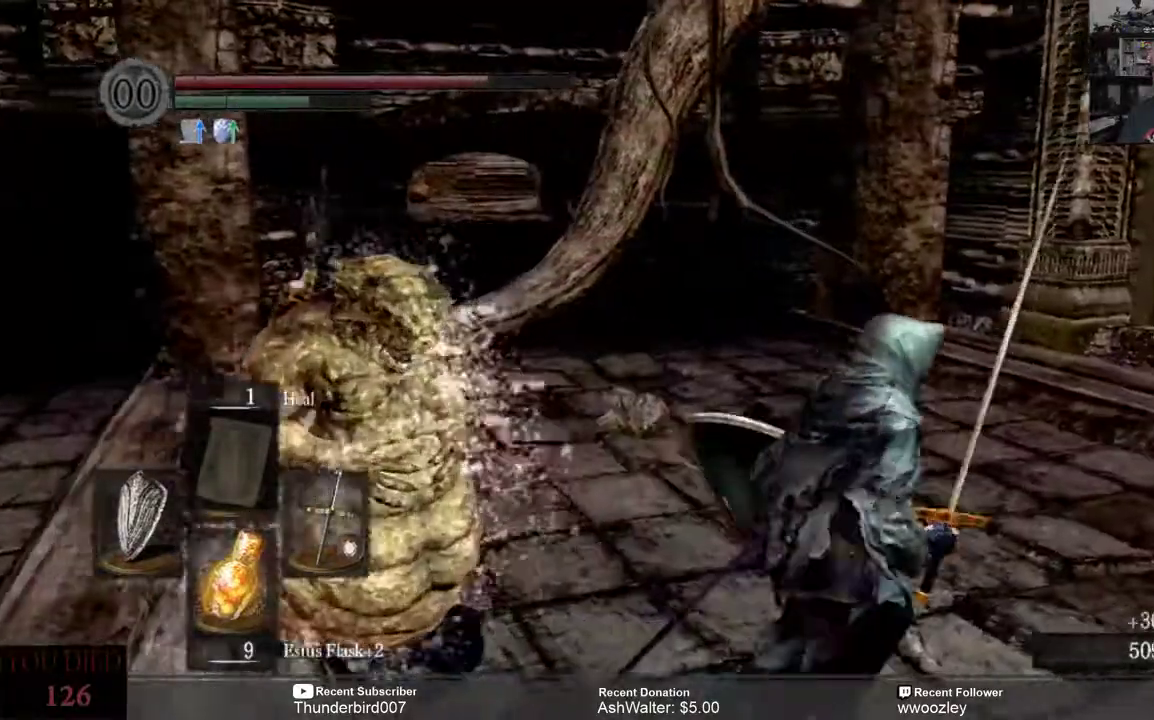
{"buttons": [], "left_stick": "up-right", "right_stick": "center", "events": []}
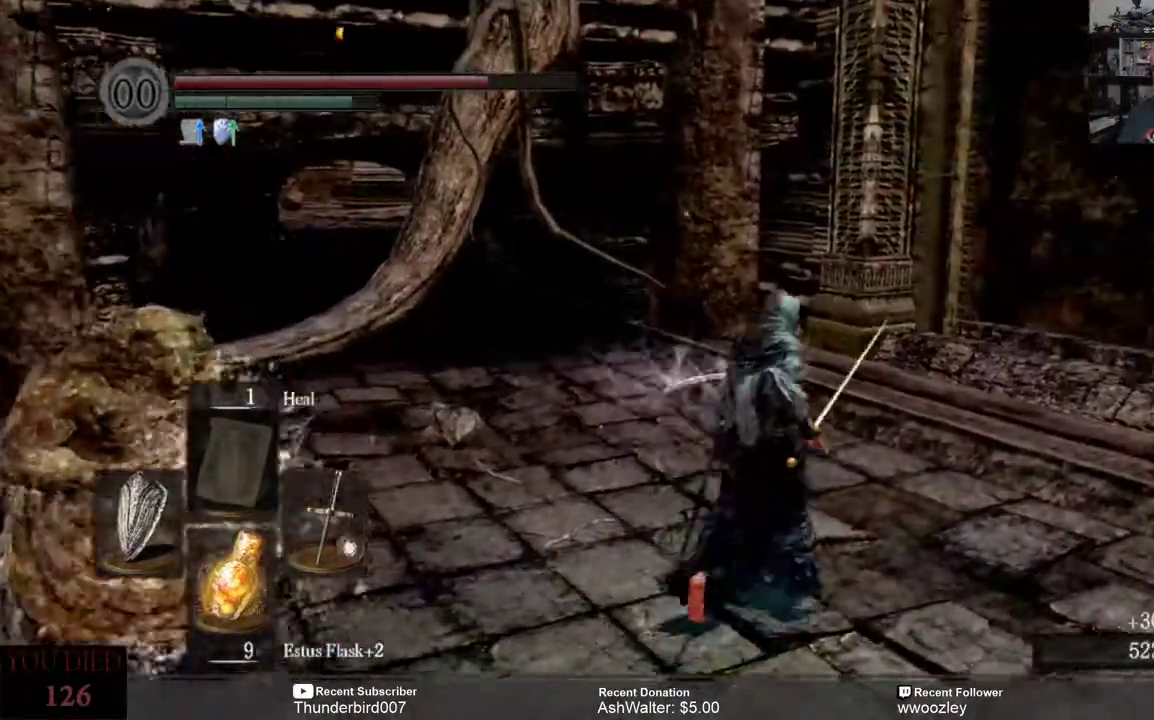
{"buttons": [], "left_stick": "center", "right_stick": "right", "events": [[17, "right_stick", "left"], [217, "right_stick", "right"], [317, "left_stick", "center"]]}
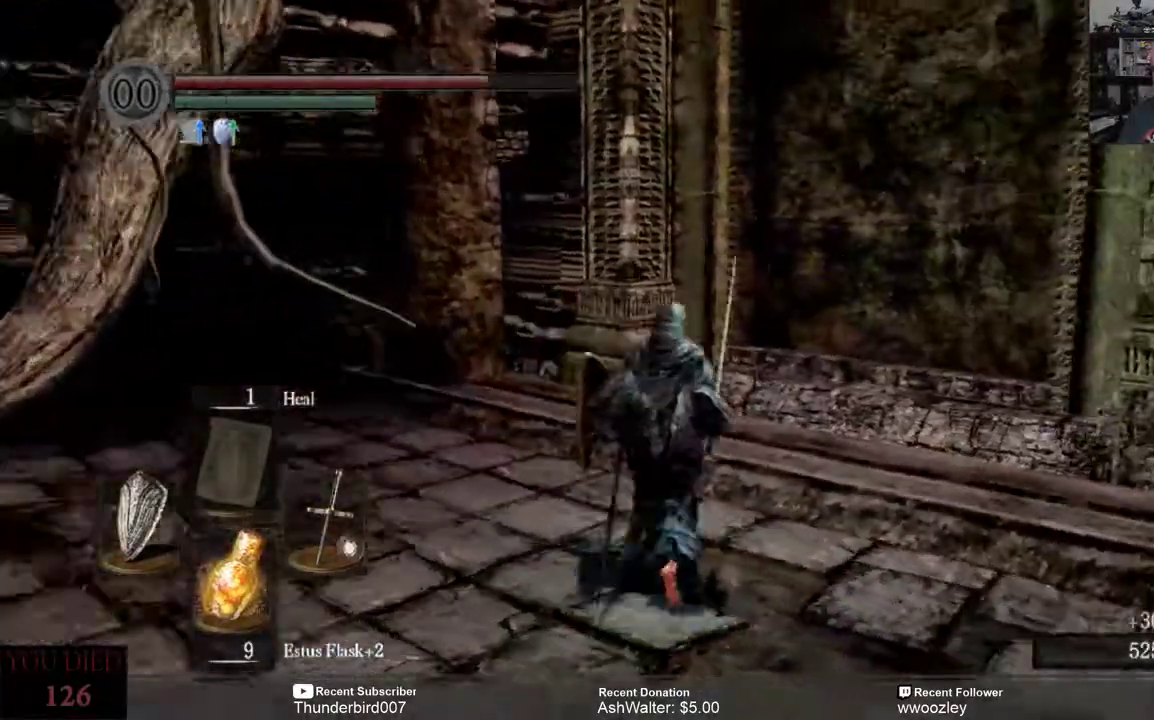
{"buttons": [], "left_stick": "center", "right_stick": "left", "events": [[33, "right_stick", "center"], [350, "right_stick", "left"]]}
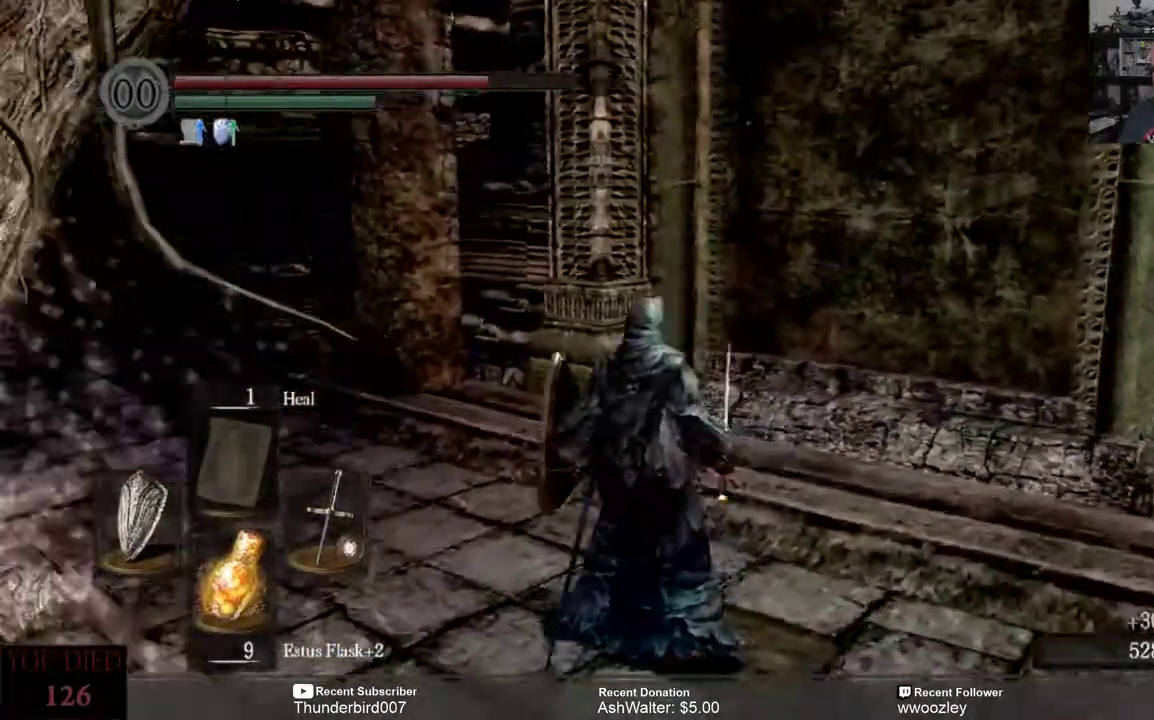
{"buttons": [], "left_stick": "up-right", "right_stick": "center", "events": [[83, "left_stick", "up"], [317, "right_stick", "center"], [400, "left_stick", "up-right"]]}
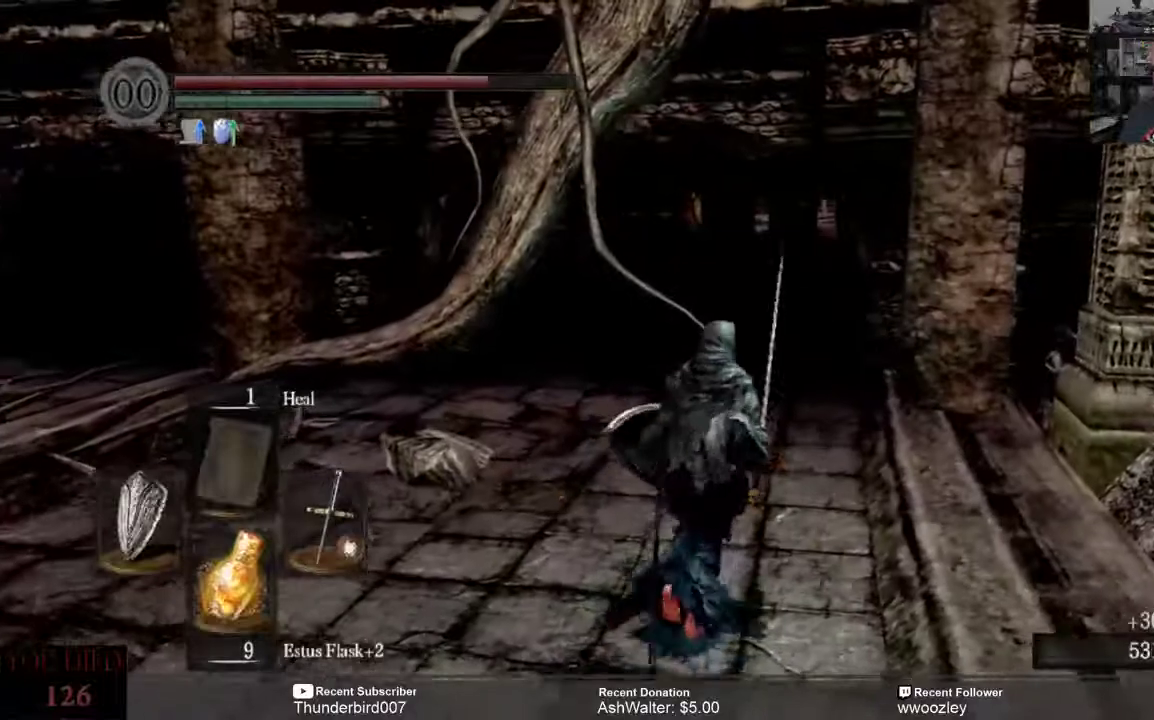
{"buttons": [], "left_stick": "up-right", "right_stick": "left", "events": [[350, "right_stick", "left"]]}
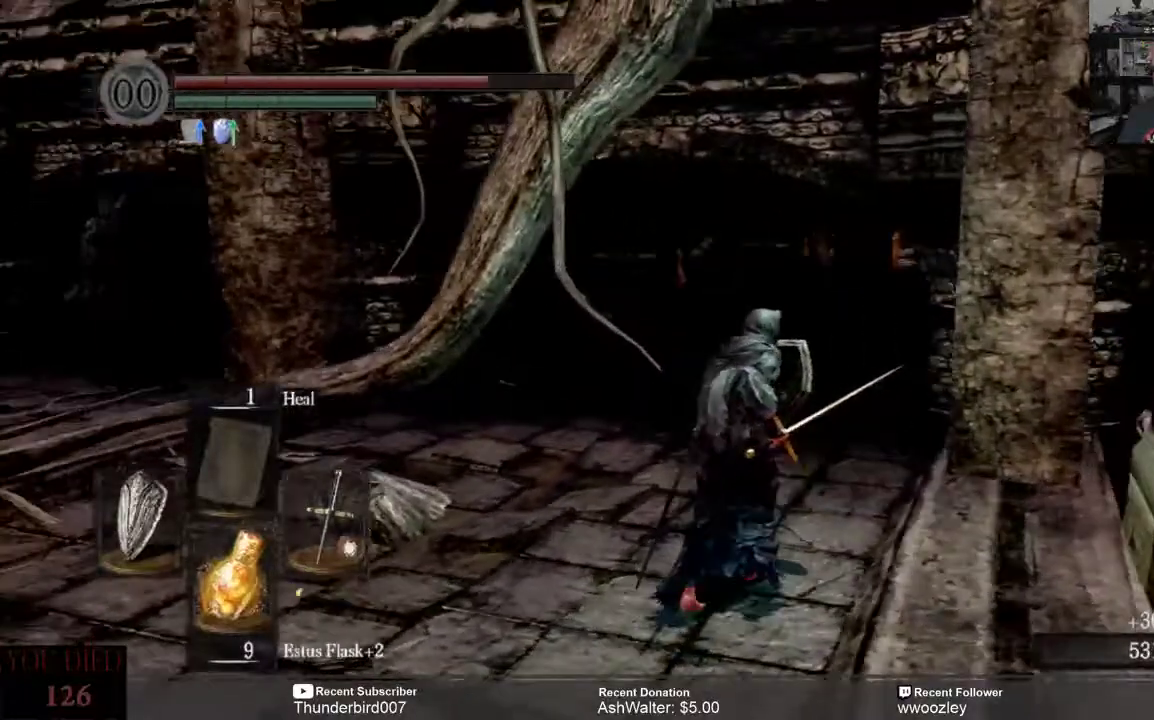
{"buttons": [], "left_stick": "up-right", "right_stick": "center", "events": [[17, "right_stick", "center"], [217, "right_stick", "left"], [417, "right_stick", "center"]]}
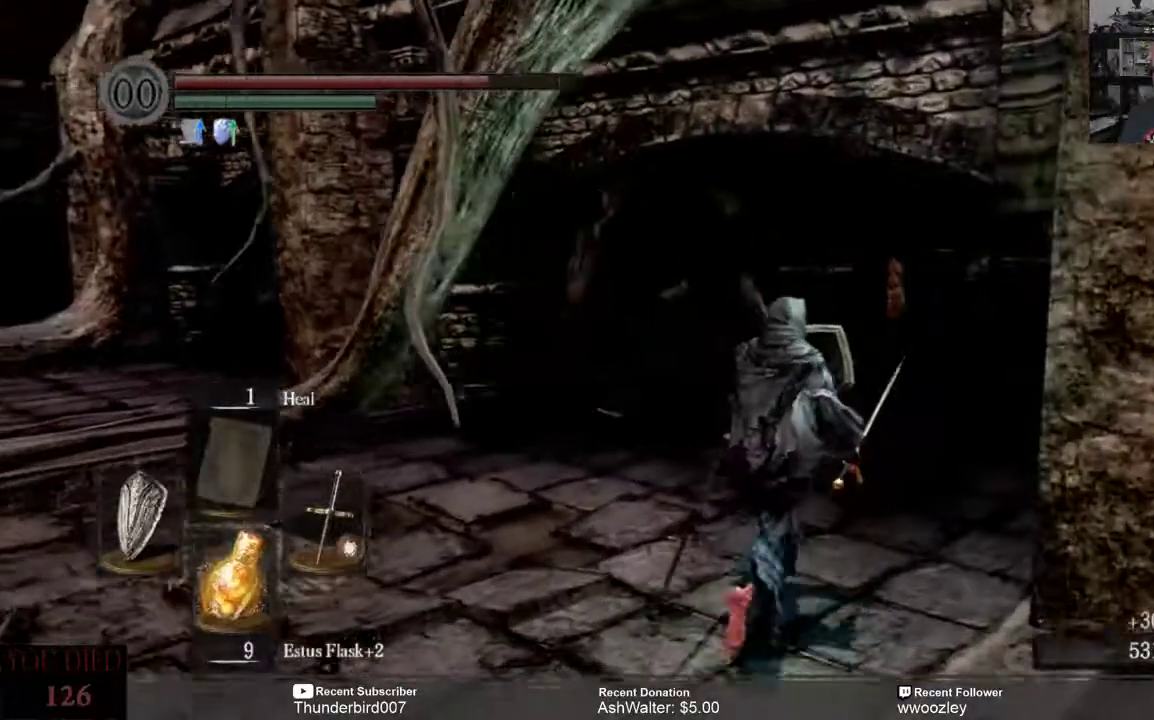
{"buttons": [], "left_stick": "up-right", "right_stick": "center", "events": []}
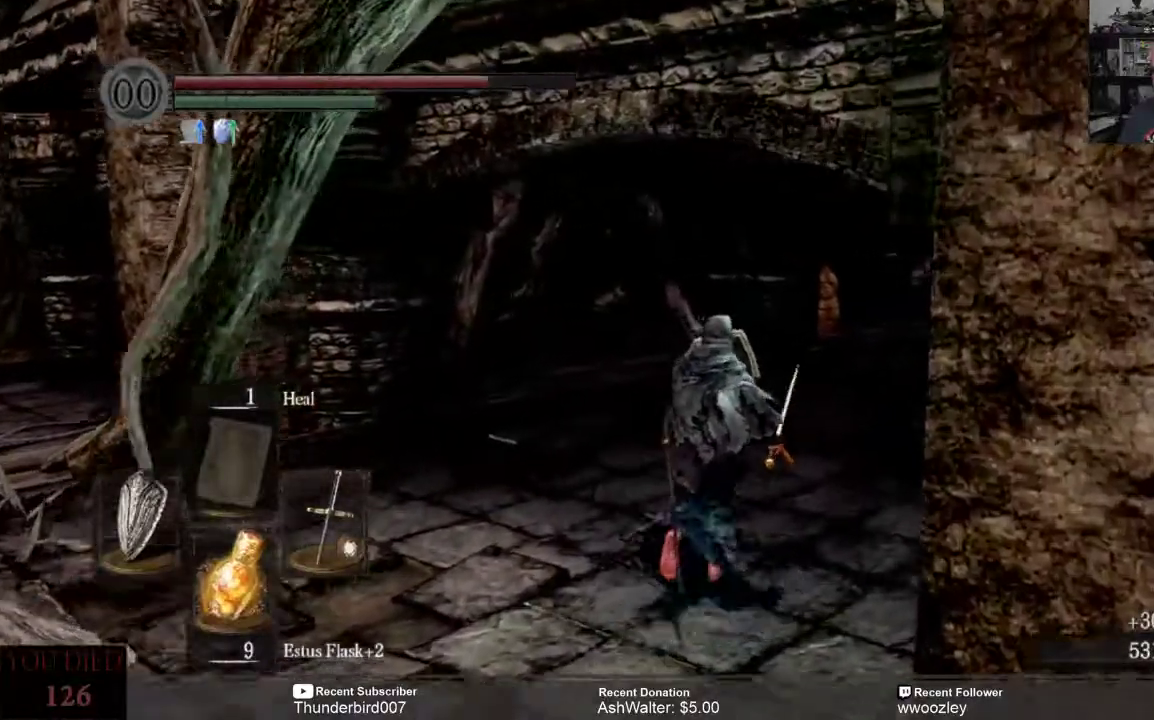
{"buttons": [], "left_stick": "up", "right_stick": "left", "events": [[283, "right_stick", "left"], [383, "left_stick", "up"]]}
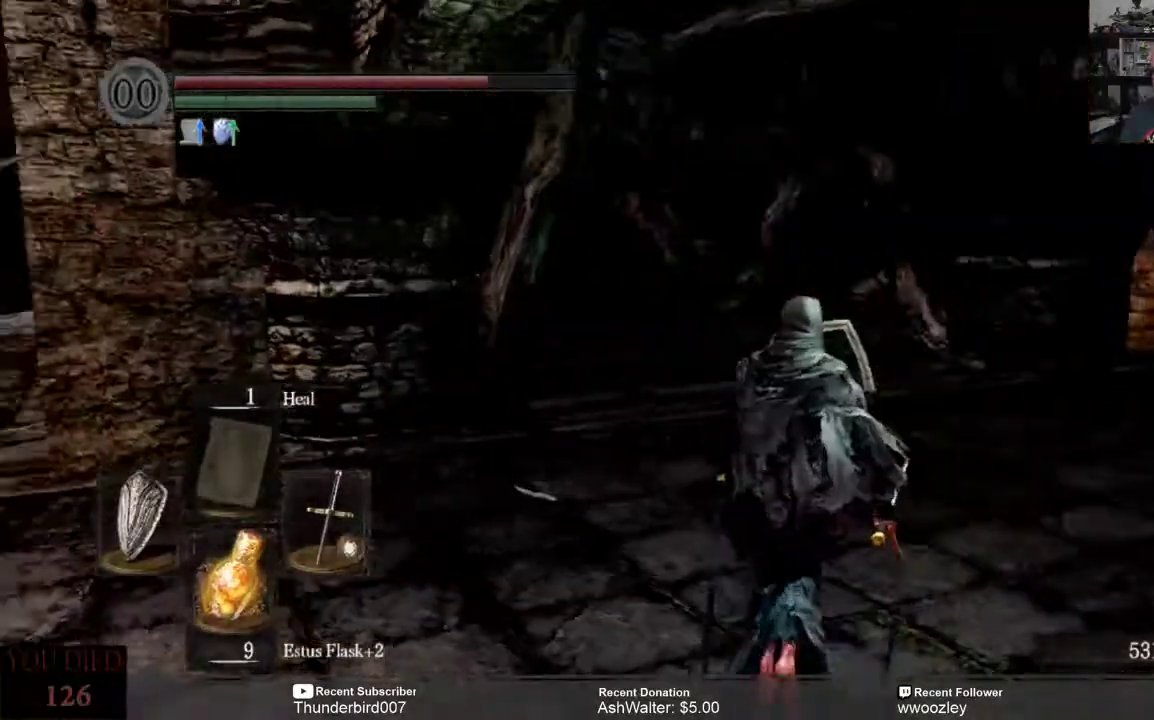
{"buttons": [], "left_stick": "center", "right_stick": "right", "events": [[17, "right_stick", "center"], [267, "left_stick", "center"], [383, "right_stick", "right"]]}
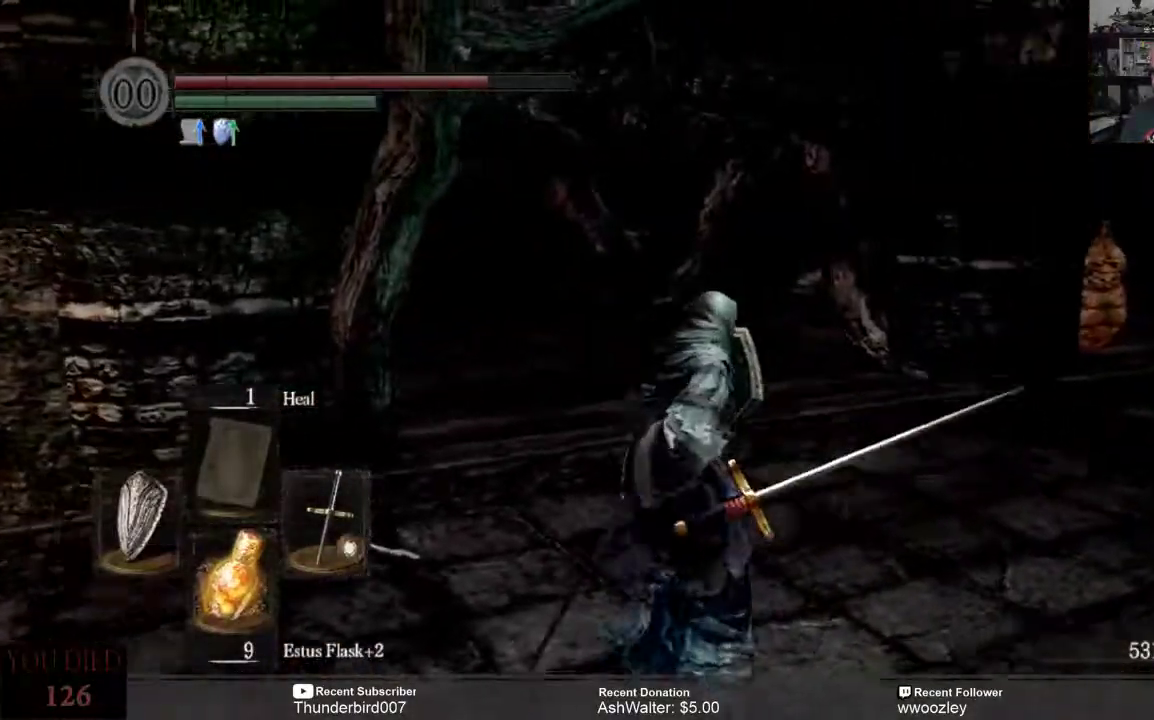
{"buttons": [], "left_stick": "center", "right_stick": "center", "events": [[217, "right_stick", "center"]]}
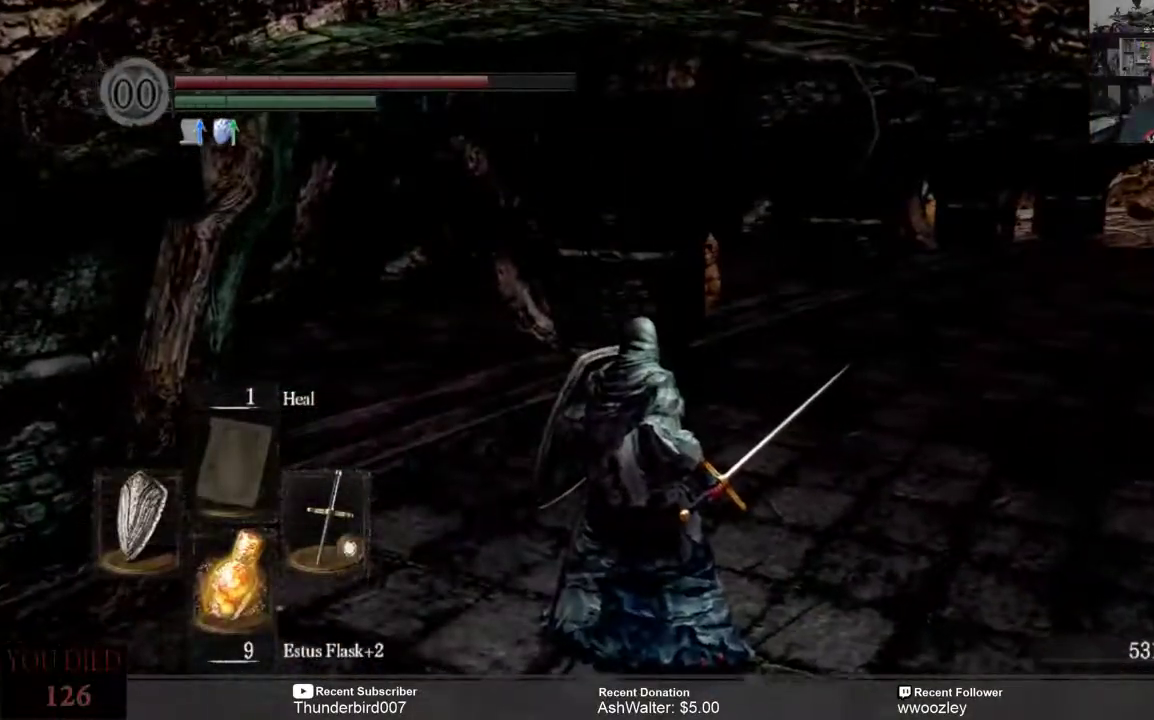
{"buttons": [], "left_stick": "up", "right_stick": "right", "events": [[367, "right_stick", "right"], [400, "left_stick", "up"]]}
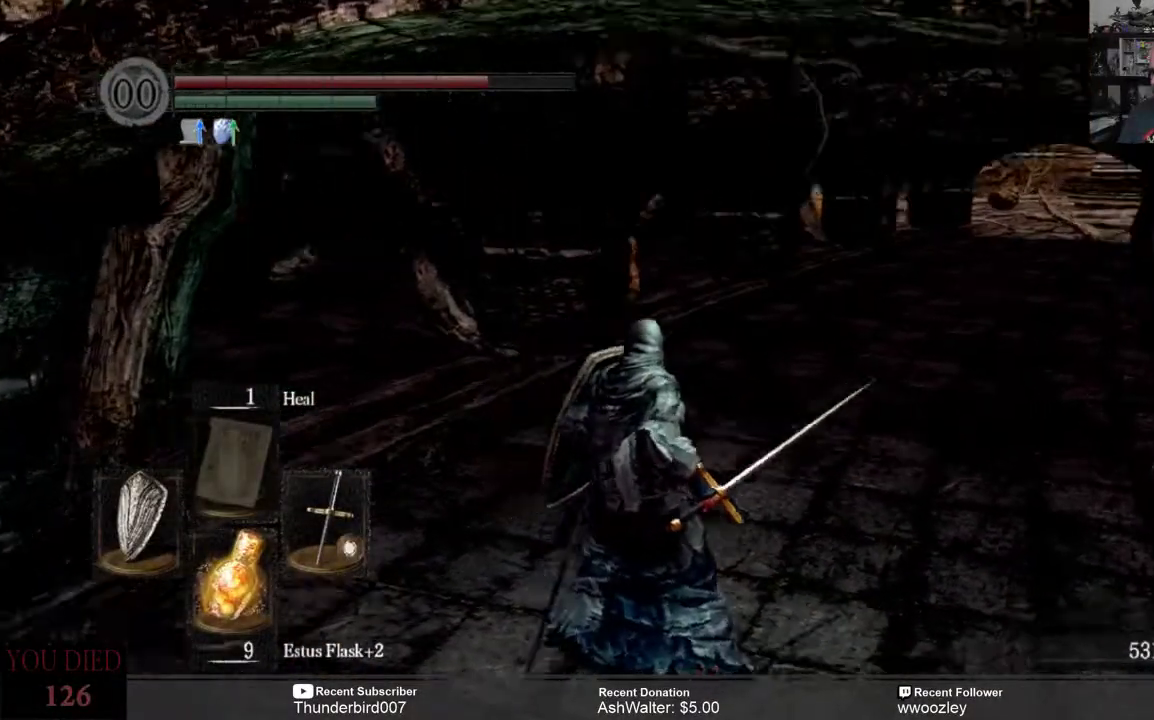
{"buttons": [], "left_stick": "center", "right_stick": "right", "events": [[117, "right_stick", "center"], [317, "left_stick", "center"], [350, "right_stick", "right"]]}
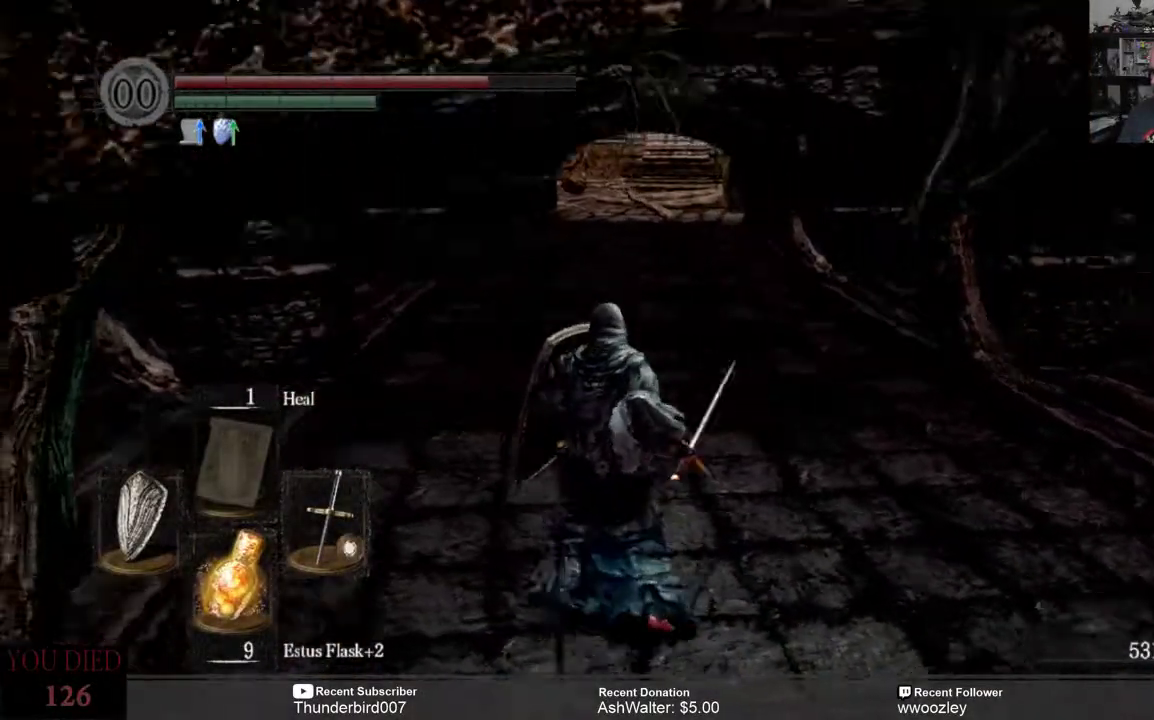
{"buttons": [], "left_stick": "center", "right_stick": "right", "events": [[250, "right_stick", "center"], [417, "right_stick", "right"]]}
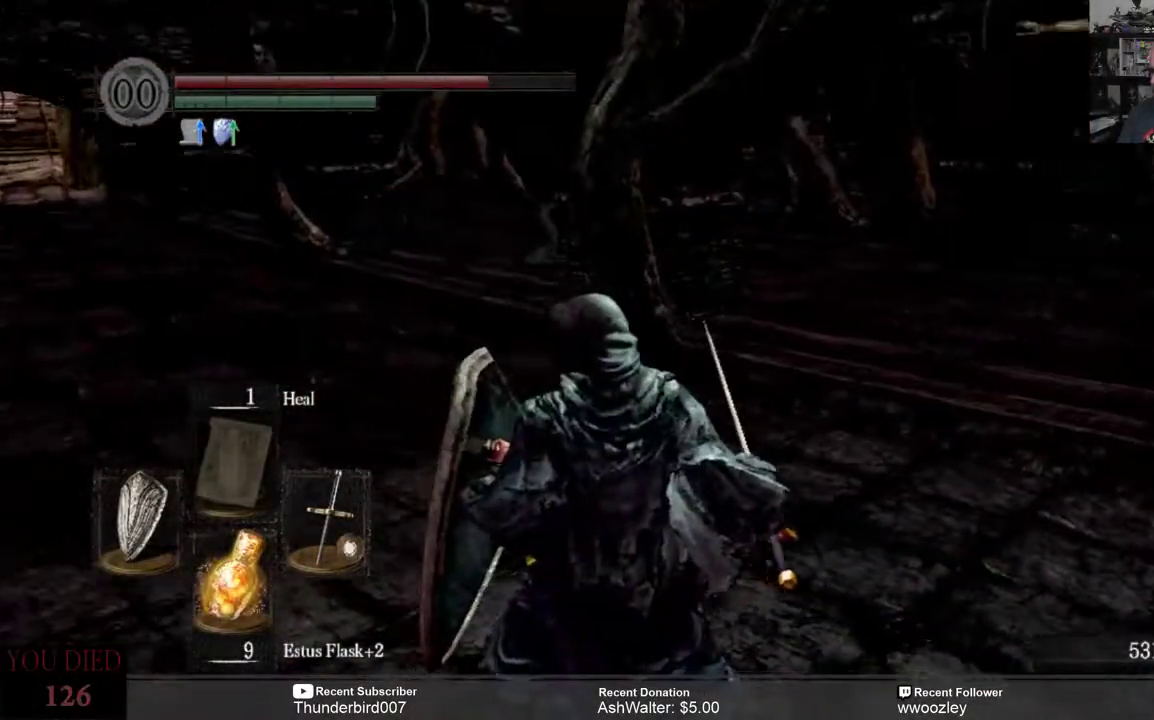
{"buttons": [], "left_stick": "up", "right_stick": "center", "events": [[283, "left_stick", "up"], [367, "right_stick", "center"], [383, "R3", "down"], [483, "R3", "up"]]}
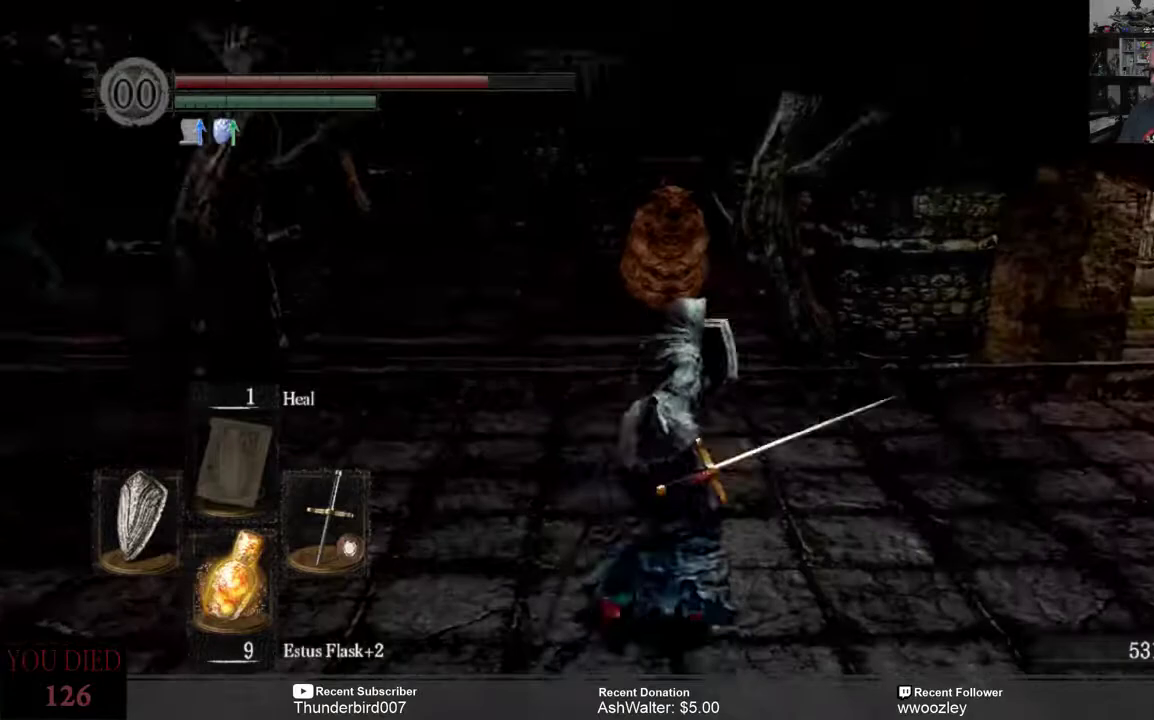
{"buttons": ["R2"], "left_stick": "up", "right_stick": "center", "events": [[500, "R2", "down"]]}
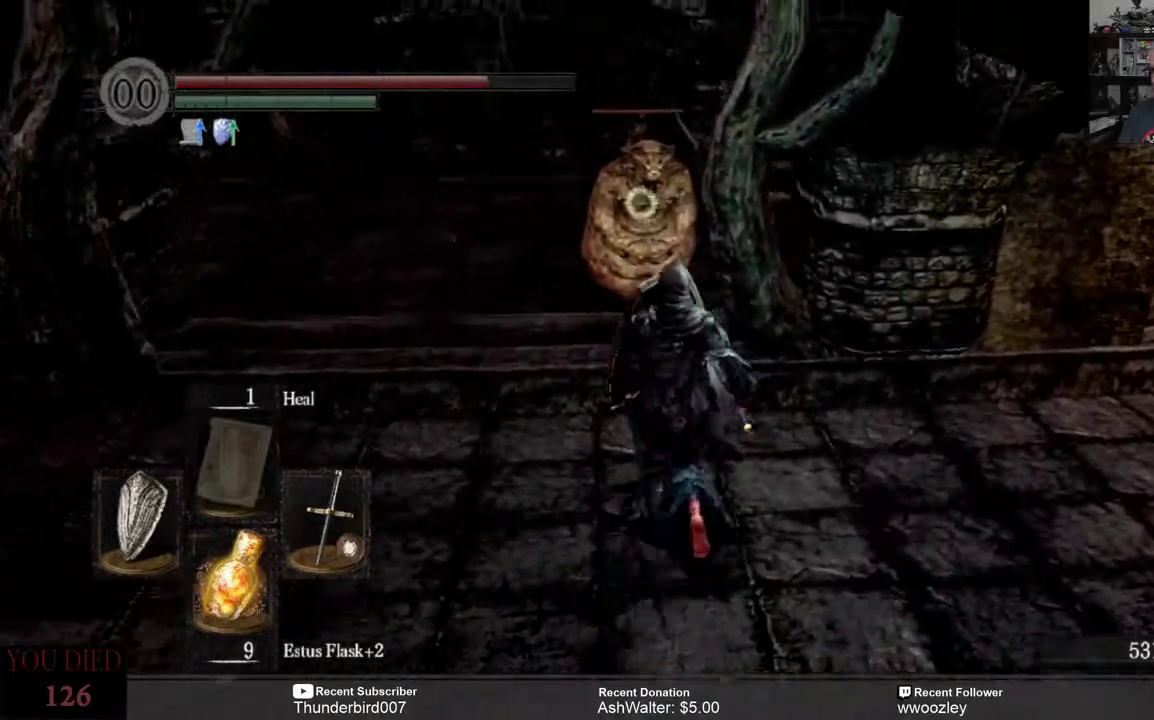
{"buttons": [], "left_stick": "center", "right_stick": "center", "events": [[133, "R2", "up"], [250, "left_stick", "center"]]}
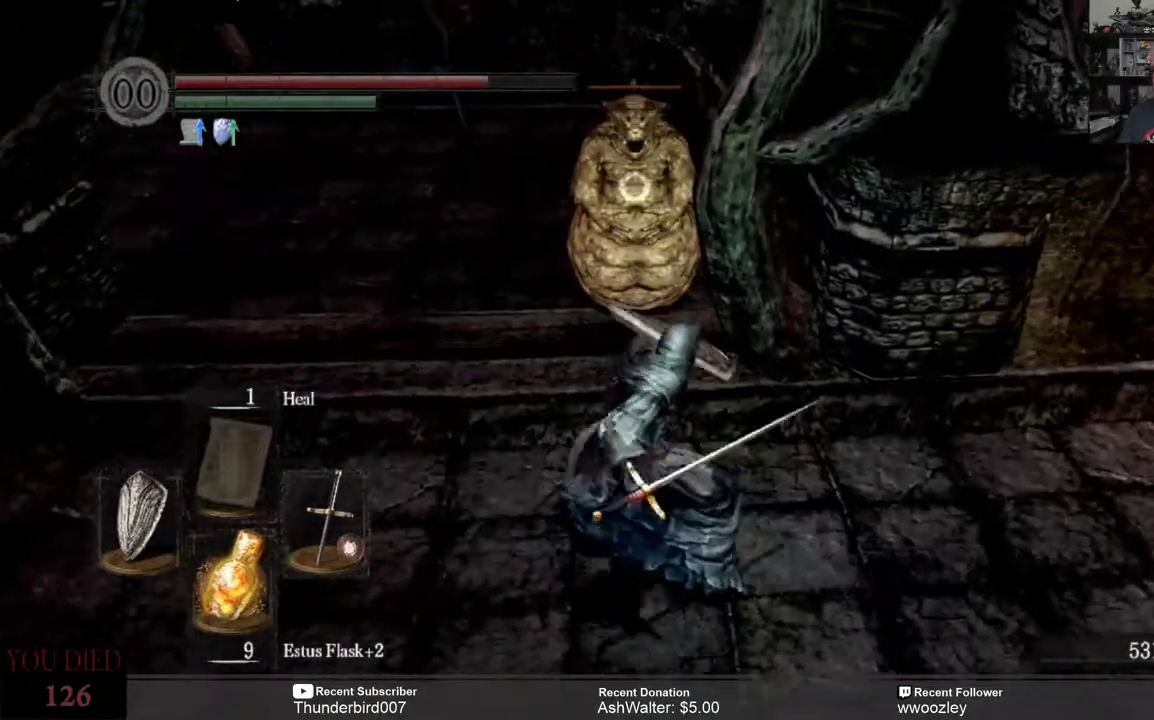
{"buttons": [], "left_stick": "up", "right_stick": "center", "events": [[83, "left_stick", "up-left"], [383, "left_stick", "up"]]}